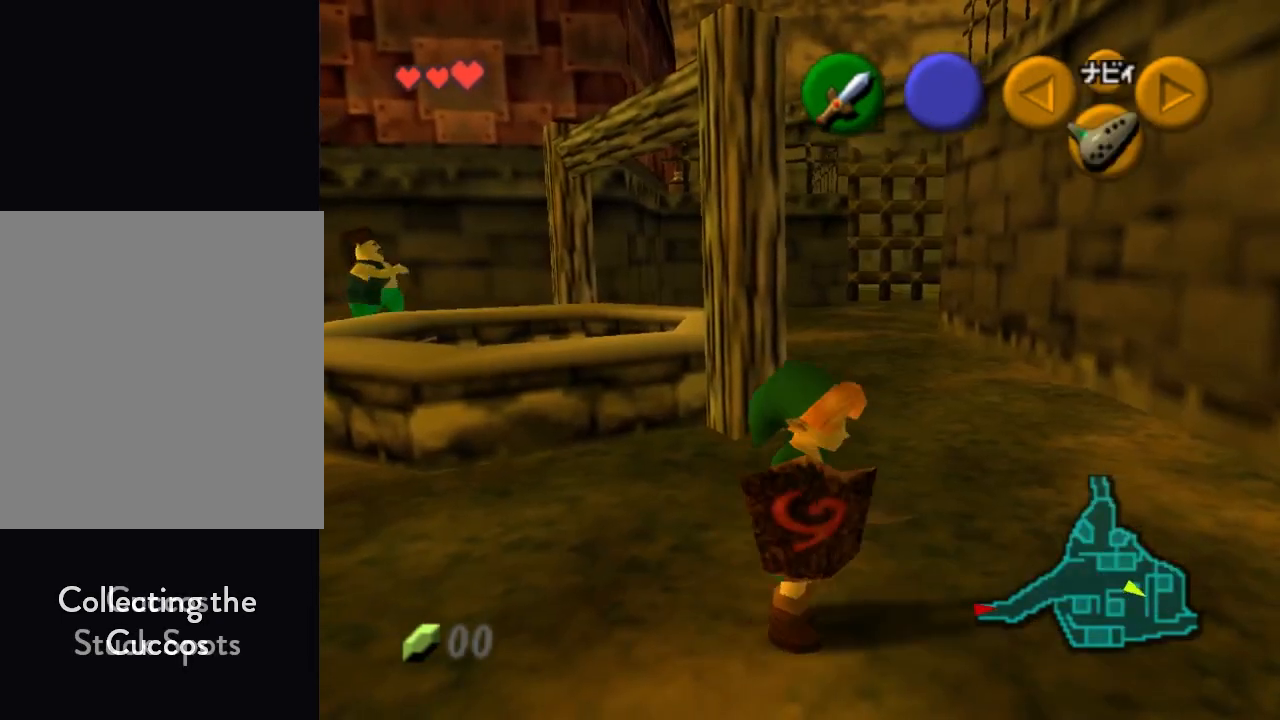
Gameplay with a controller (Nintendo layout); each line is a JSON object with the inputs held at the frame after it. "events" lists button and stick changes between this image and that frame as [ms after this image, input, new state], when the widget could be followed in between. Not read: L1 L3 R1 R3 START.
{"buttons": [], "left_stick": "right", "events": [[367, "left_stick", "right"]]}
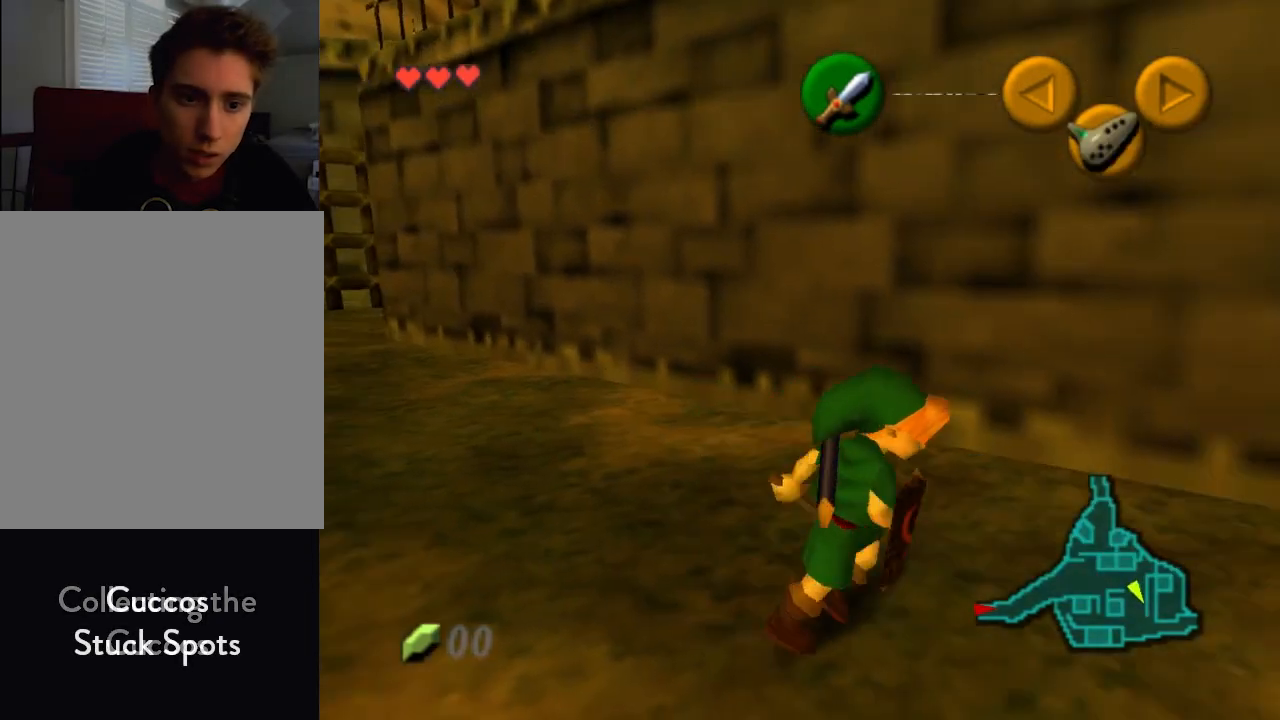
{"buttons": [], "left_stick": "up-right", "events": [[233, "left_stick", "up-right"]]}
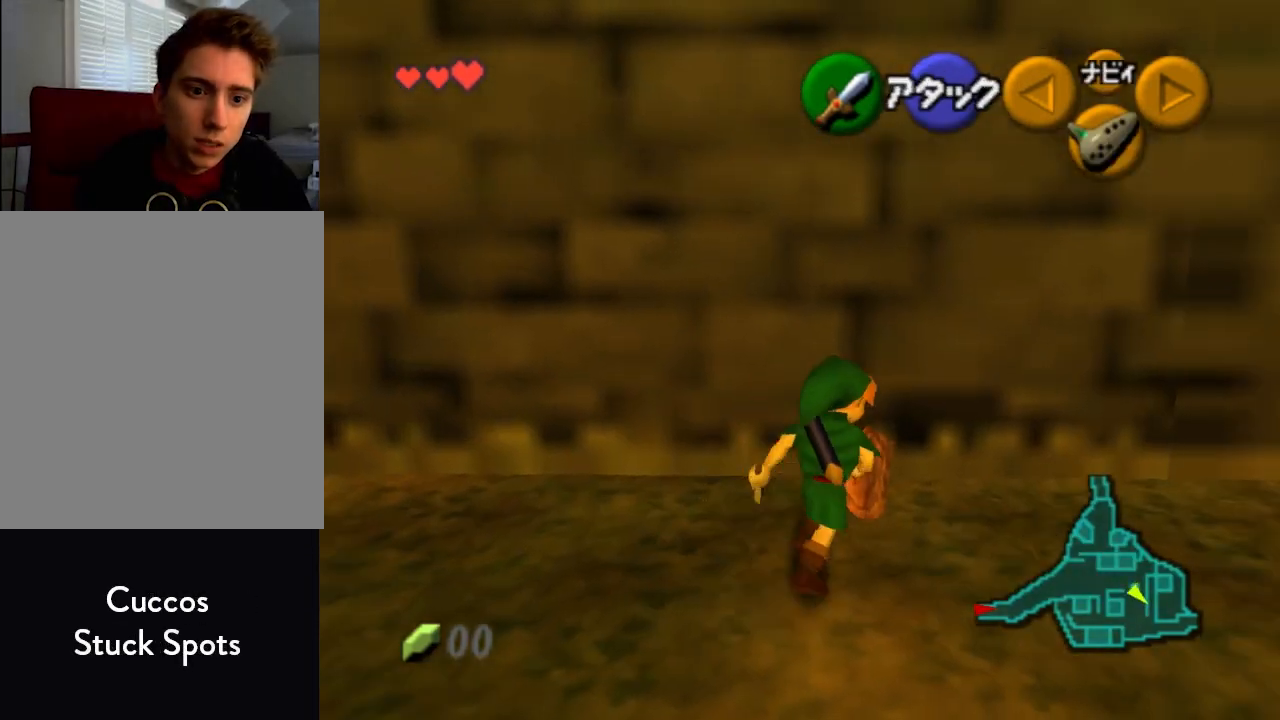
{"buttons": [], "left_stick": "up-right", "events": [[33, "left_stick", "center"], [133, "left_stick", "down-left"], [333, "left_stick", "up-right"]]}
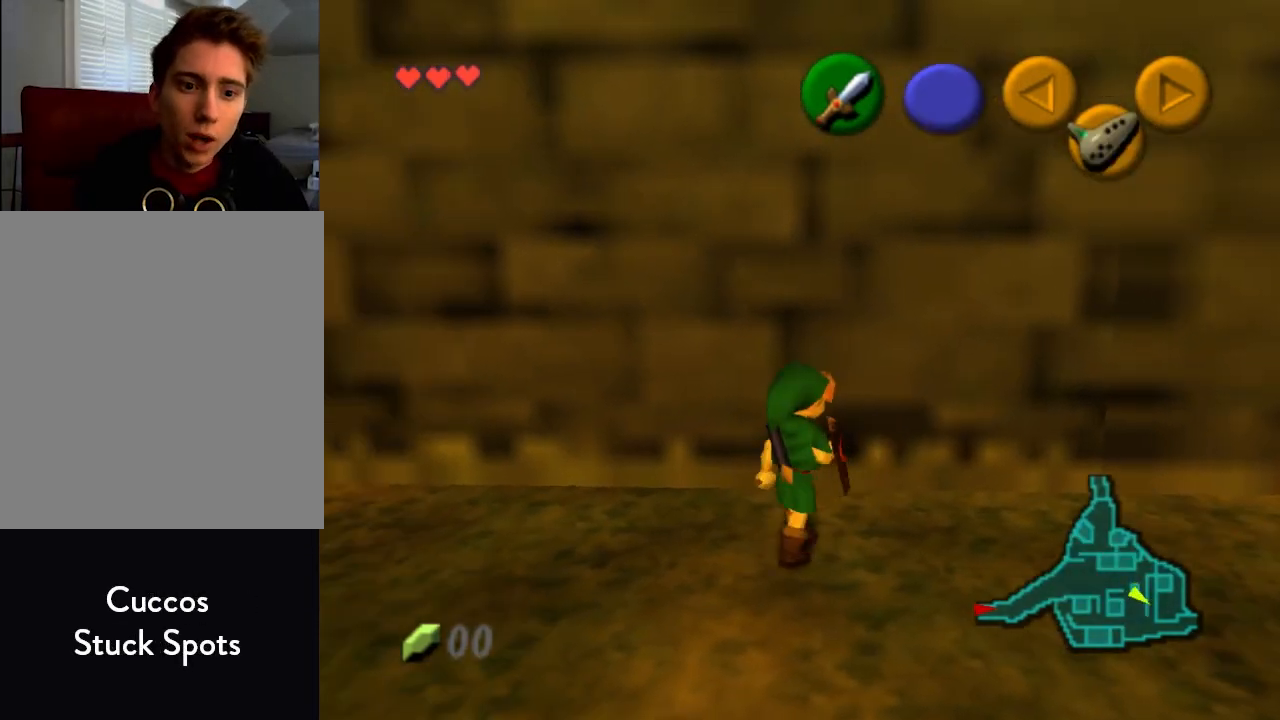
{"buttons": [], "left_stick": "down-left", "events": [[67, "left_stick", "down-left"], [233, "left_stick", "center"], [367, "left_stick", "right"], [467, "left_stick", "down-left"]]}
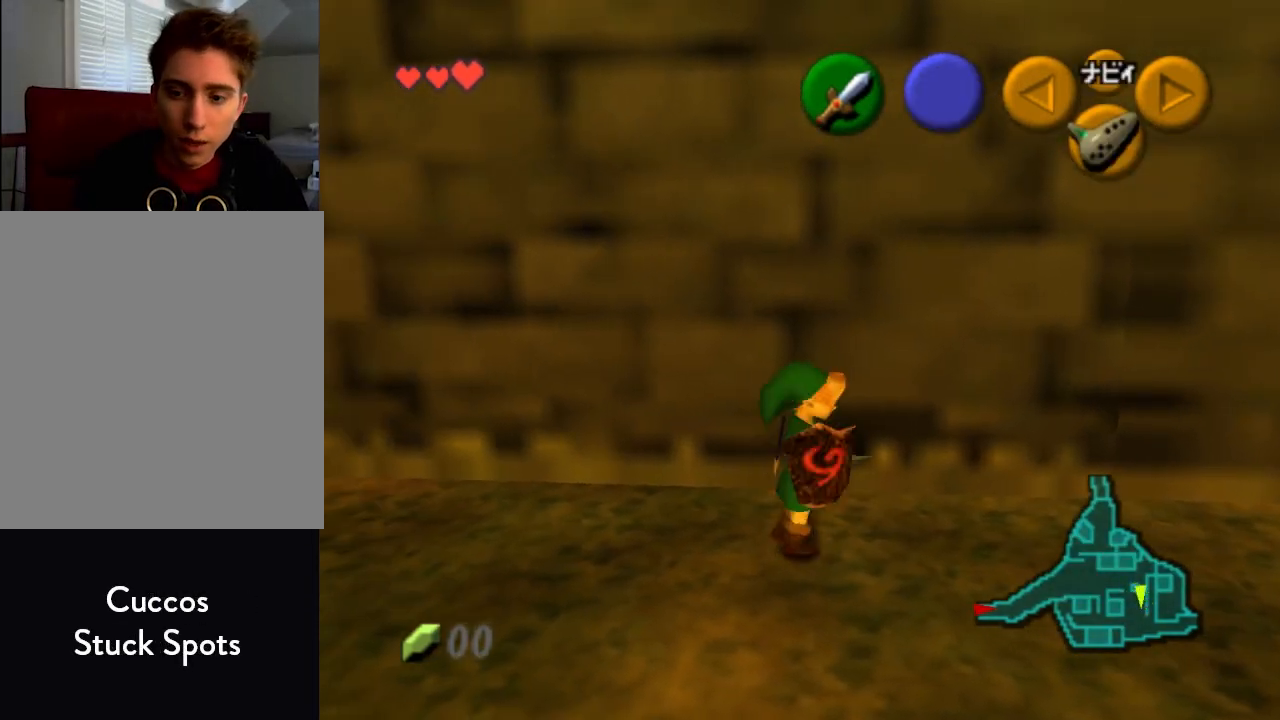
{"buttons": [], "left_stick": "down-left", "events": []}
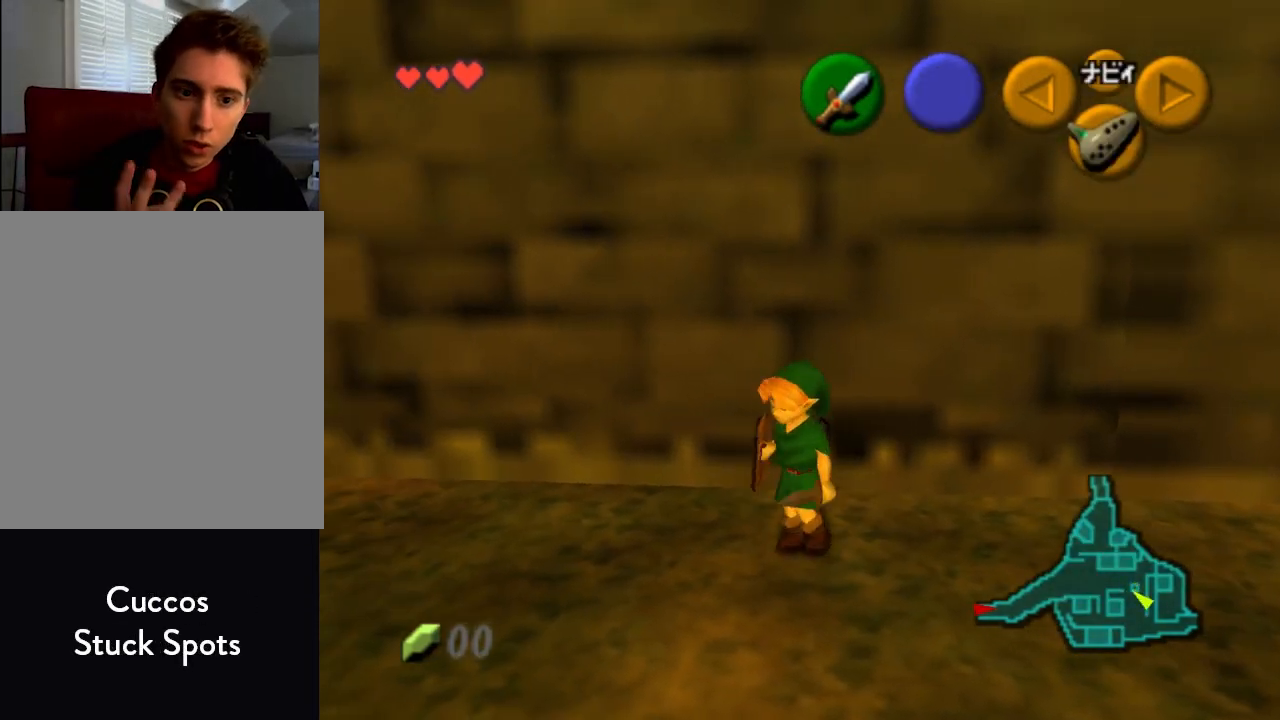
{"buttons": [], "left_stick": "down-left", "events": []}
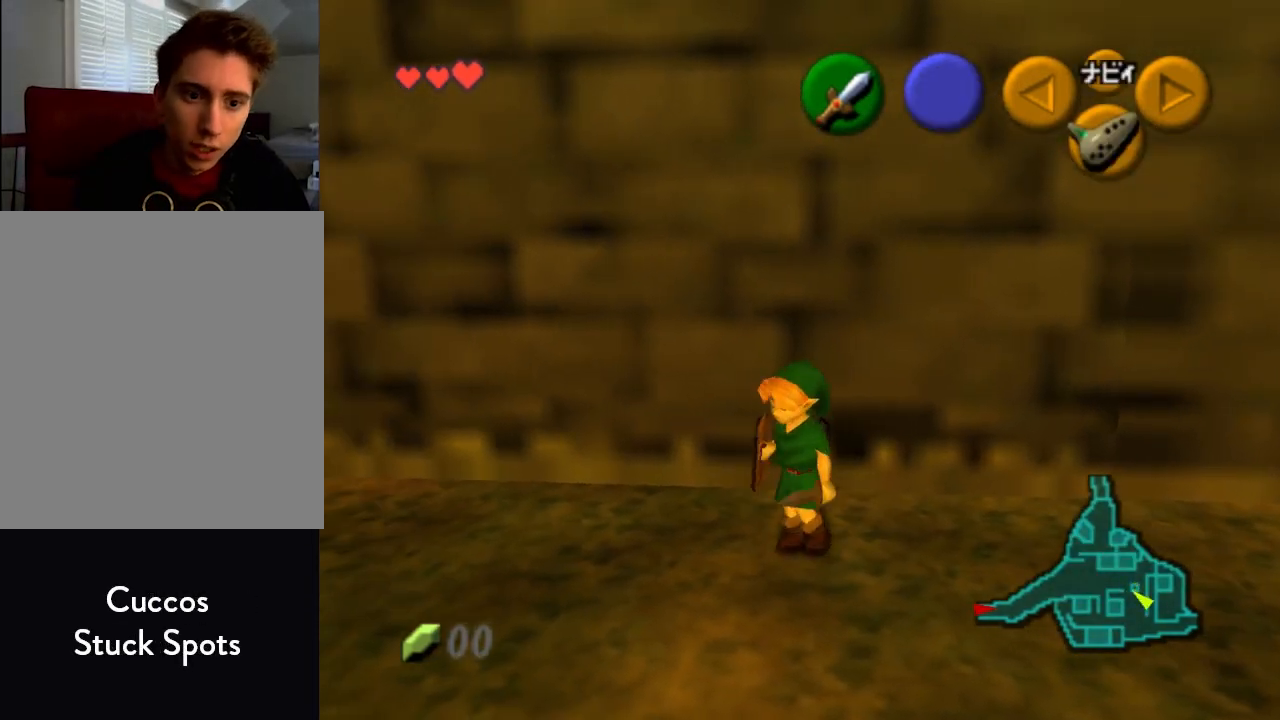
{"buttons": [], "left_stick": "down-left", "events": []}
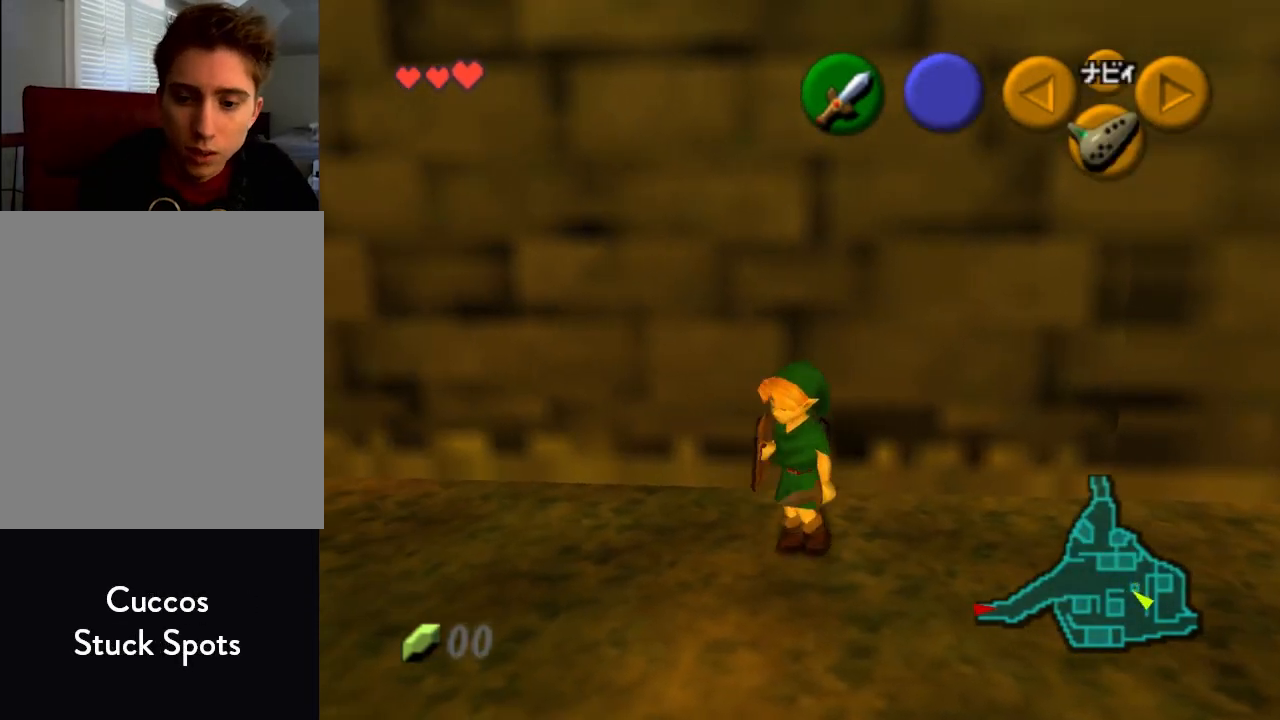
{"buttons": [], "left_stick": "down-left", "events": []}
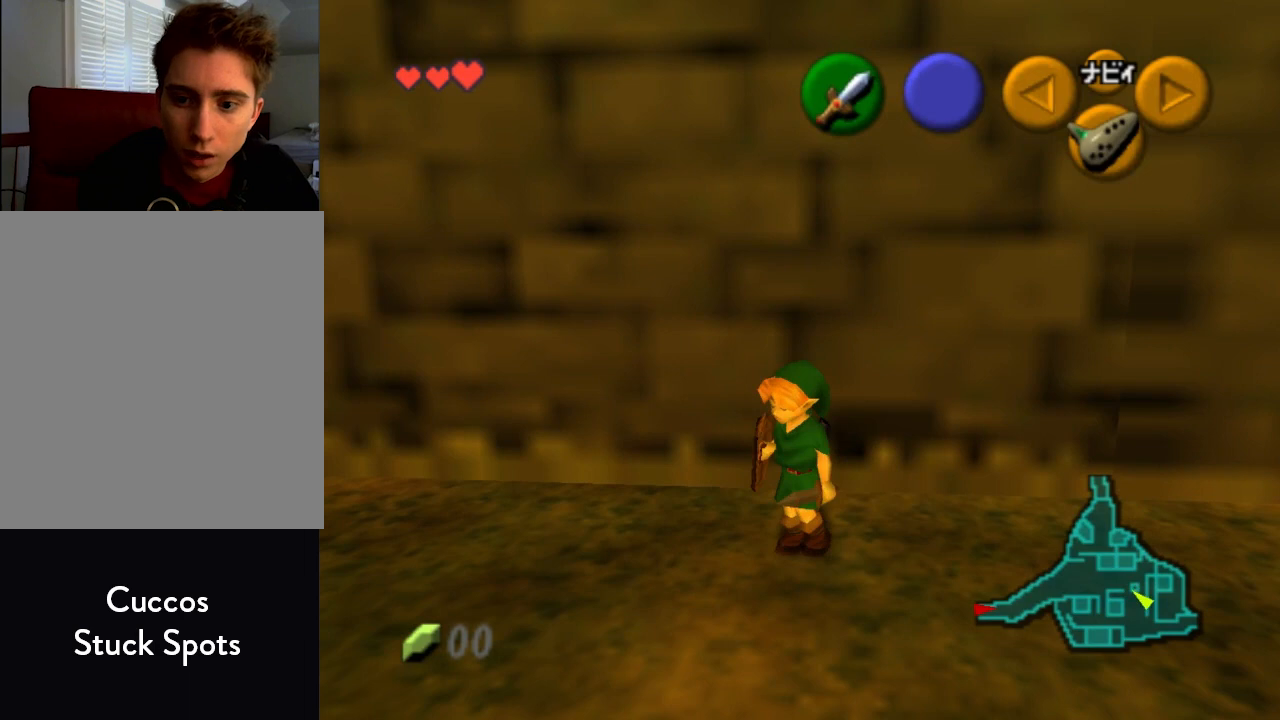
{"buttons": [], "left_stick": "down-left", "events": []}
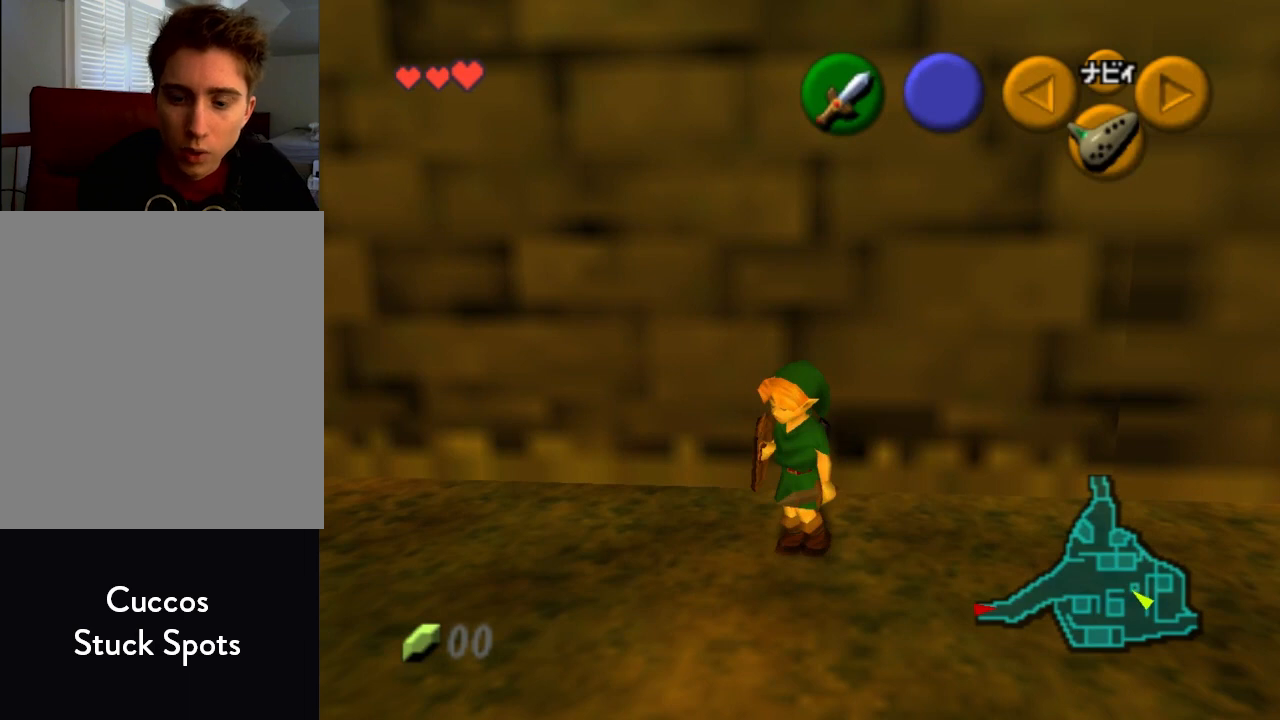
{"buttons": [], "left_stick": "down-left", "events": []}
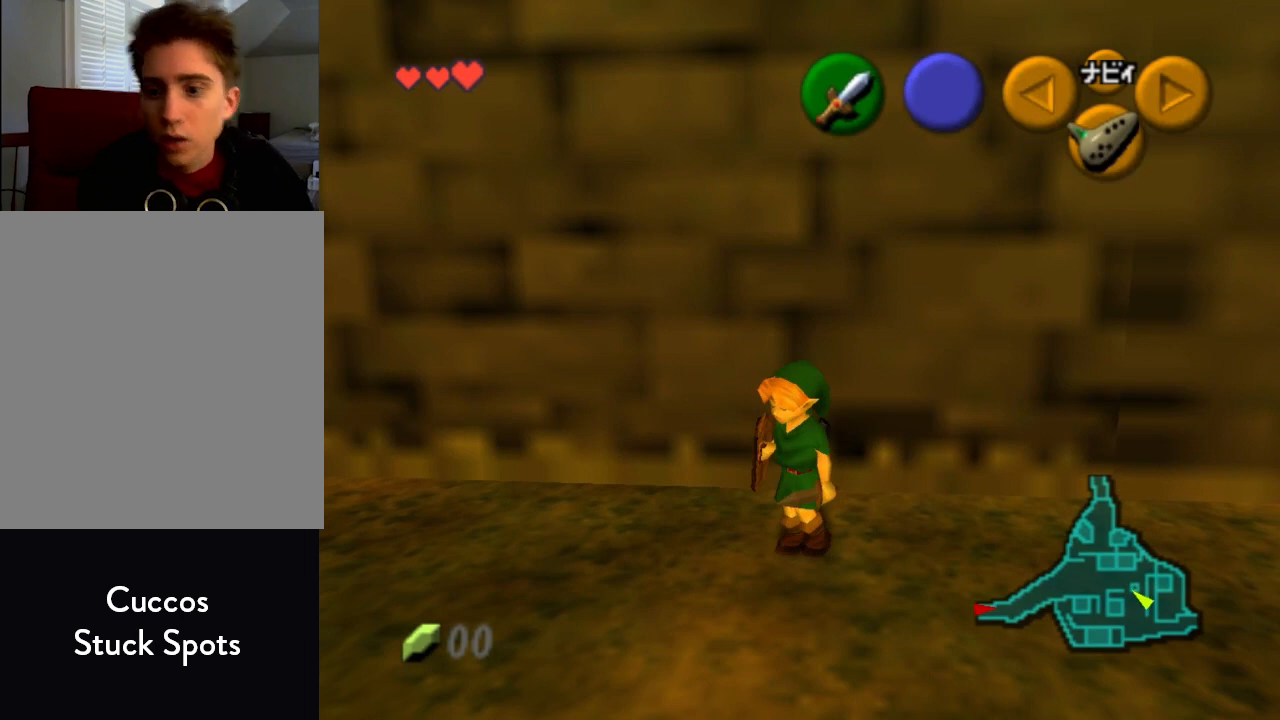
{"buttons": [], "left_stick": "down-left", "events": []}
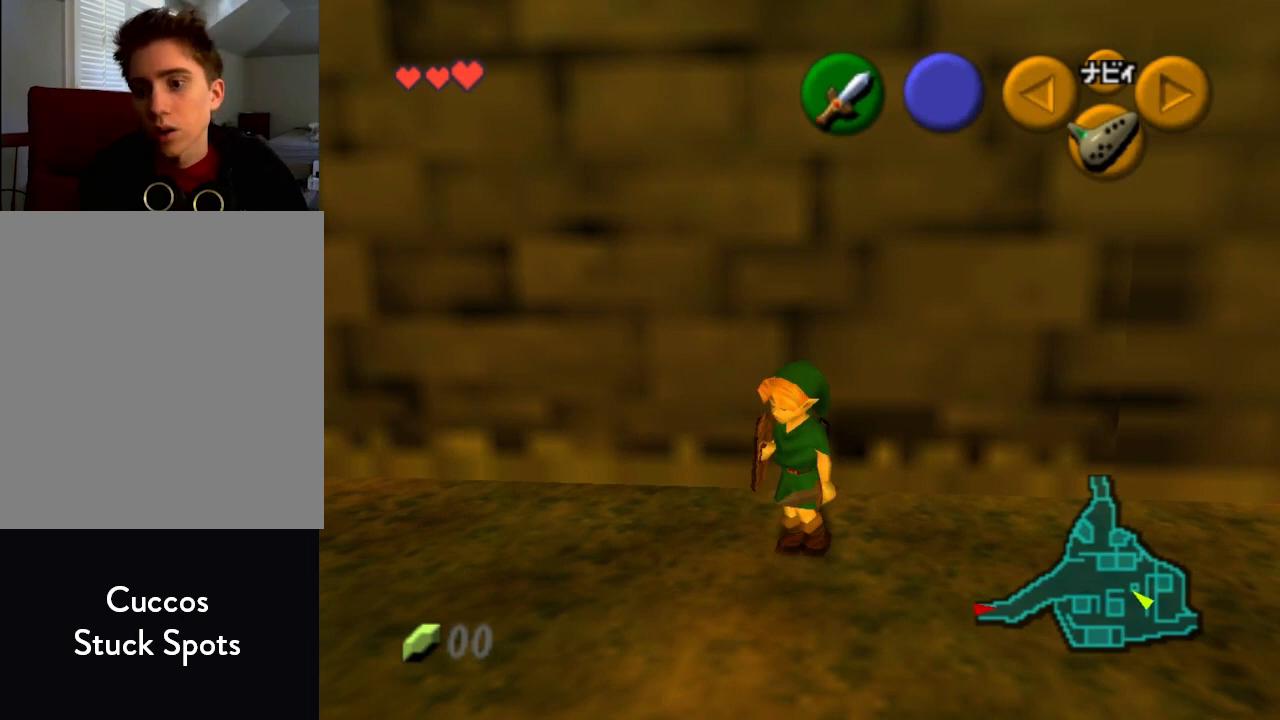
{"buttons": [], "left_stick": "down-left", "events": []}
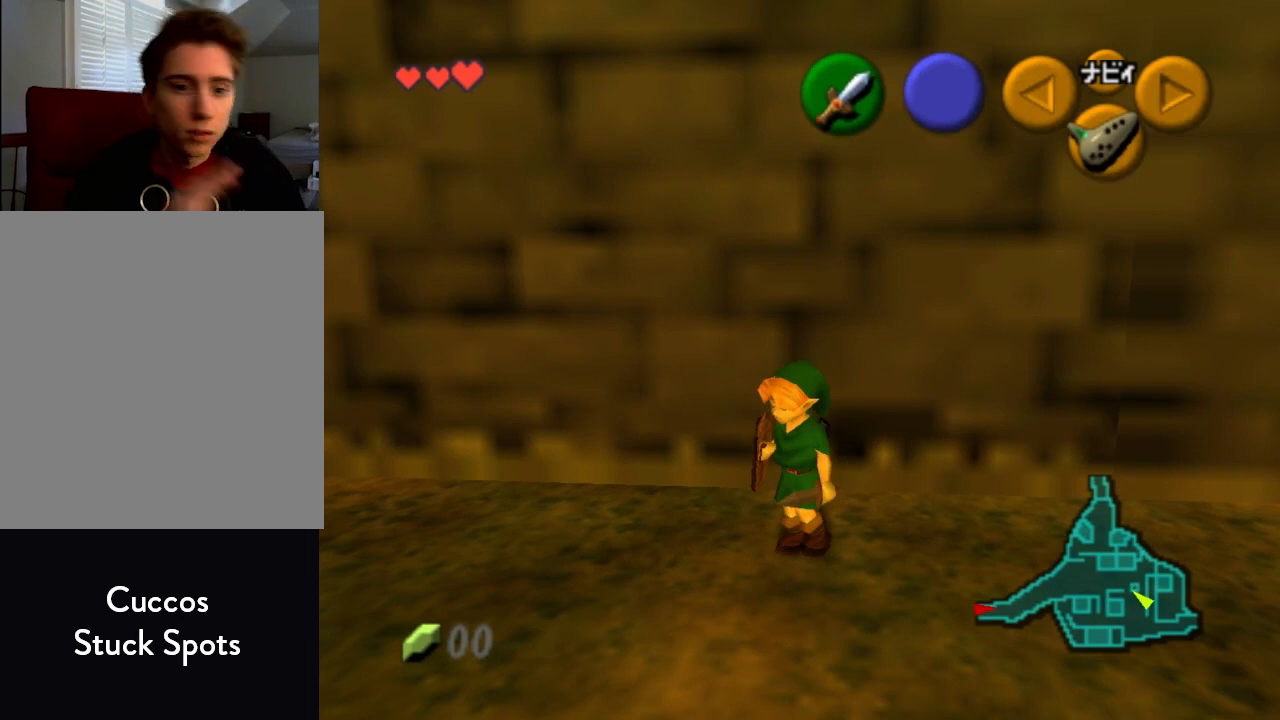
{"buttons": [], "left_stick": "down-left", "events": []}
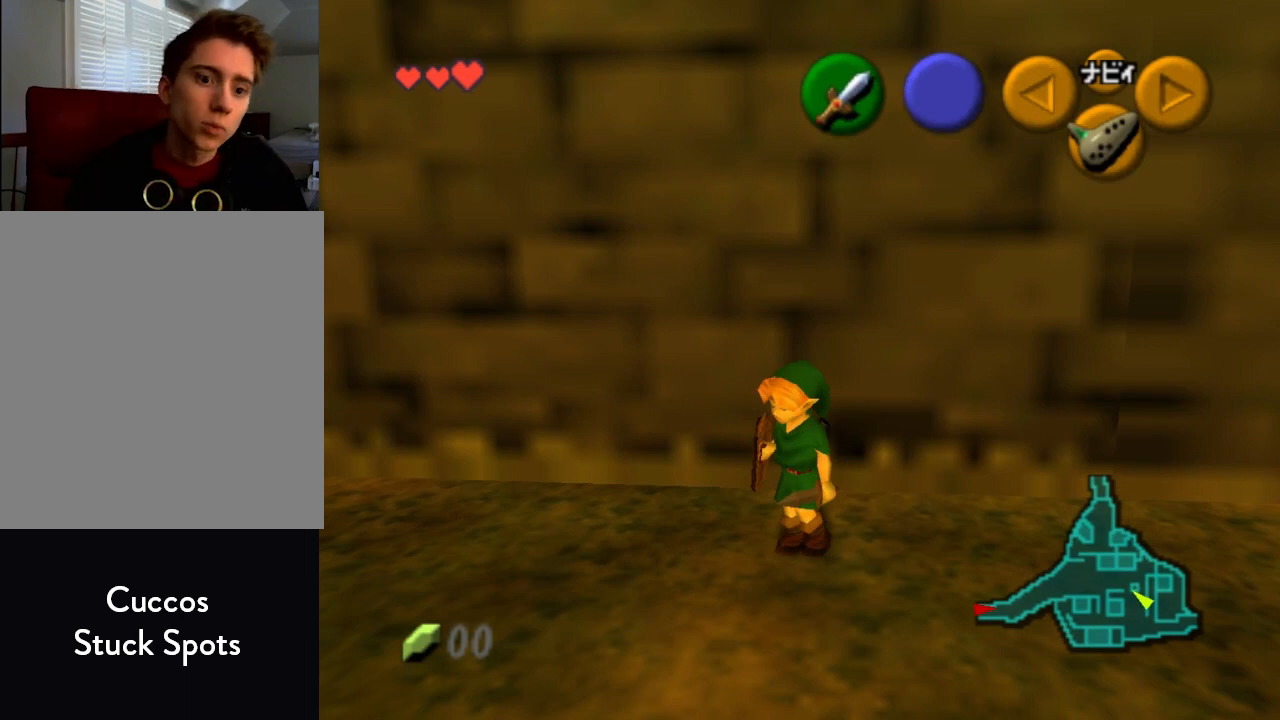
{"buttons": [], "left_stick": "down-left", "events": []}
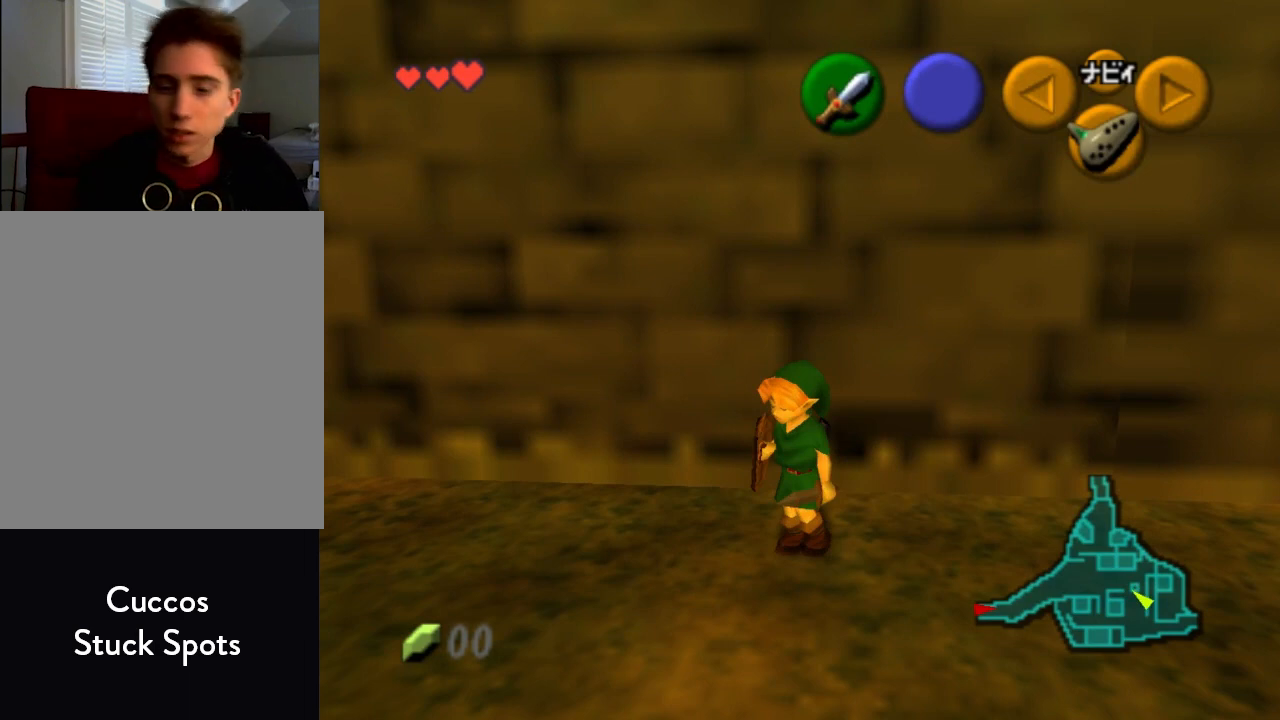
{"buttons": [], "left_stick": "down-left", "events": []}
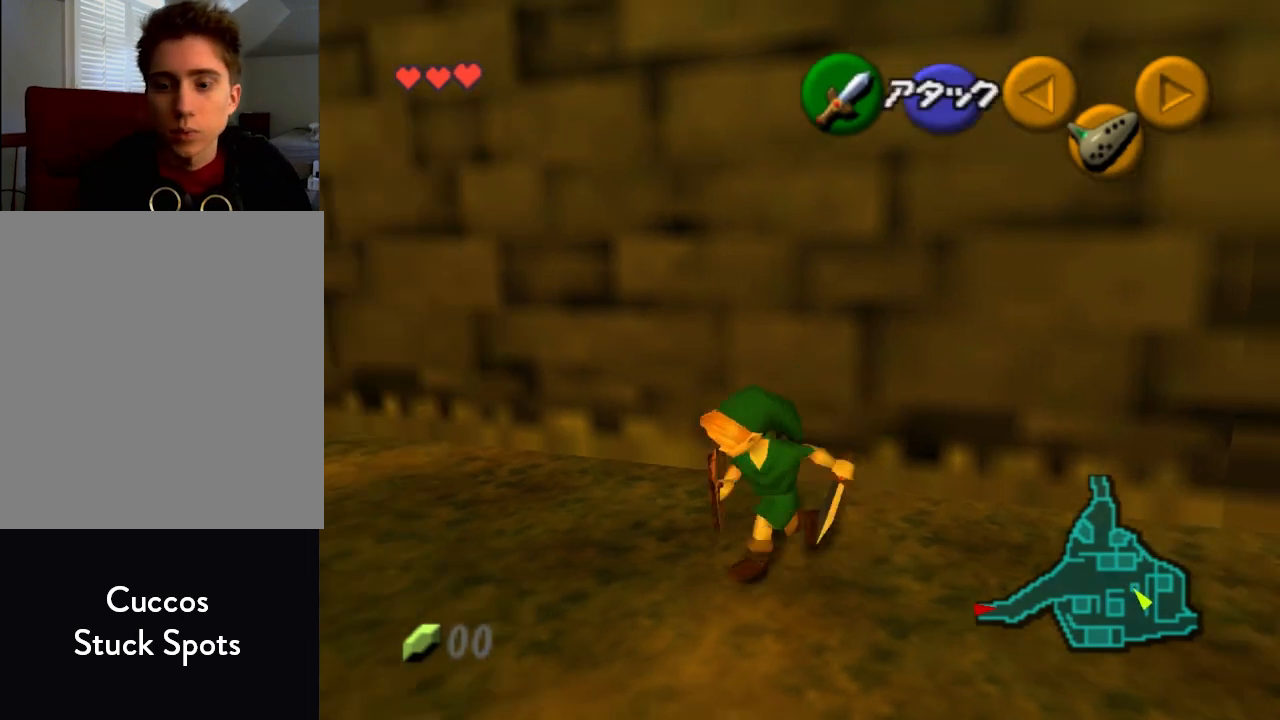
{"buttons": [], "left_stick": "up-left", "events": [[200, "left_stick", "left"], [433, "left_stick", "up-left"]]}
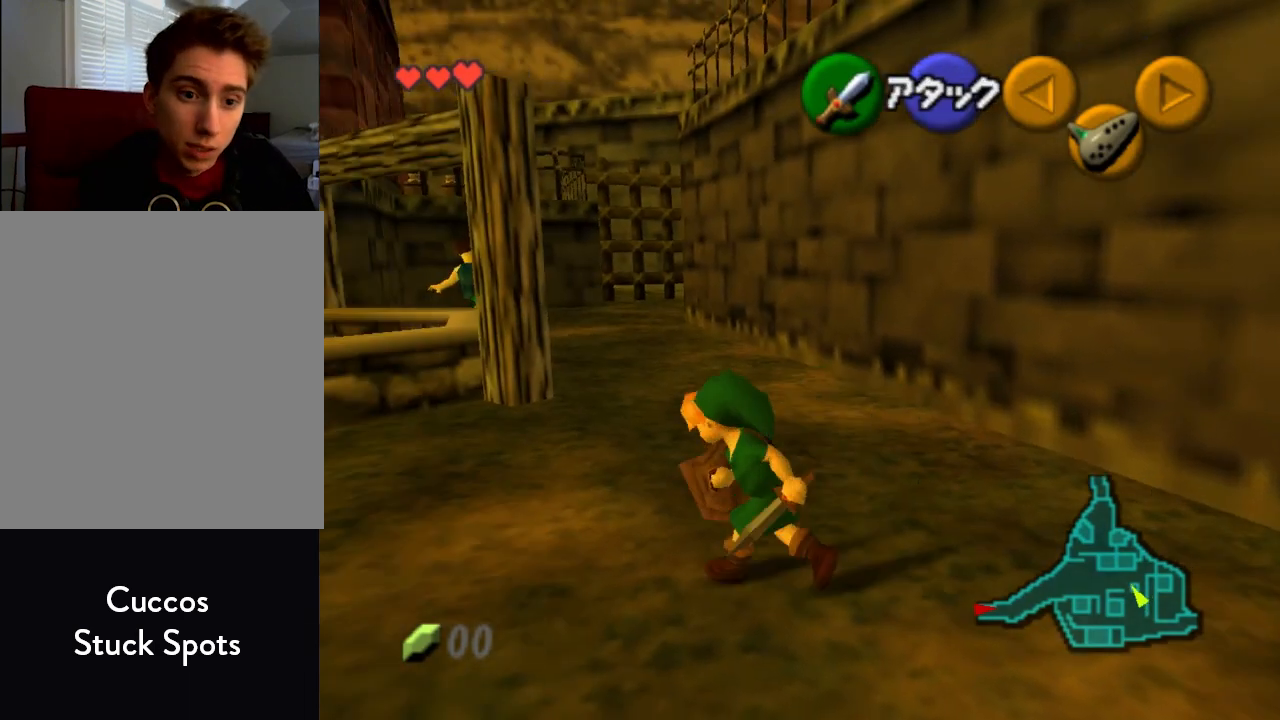
{"buttons": [], "left_stick": "up", "events": [[233, "left_stick", "up"]]}
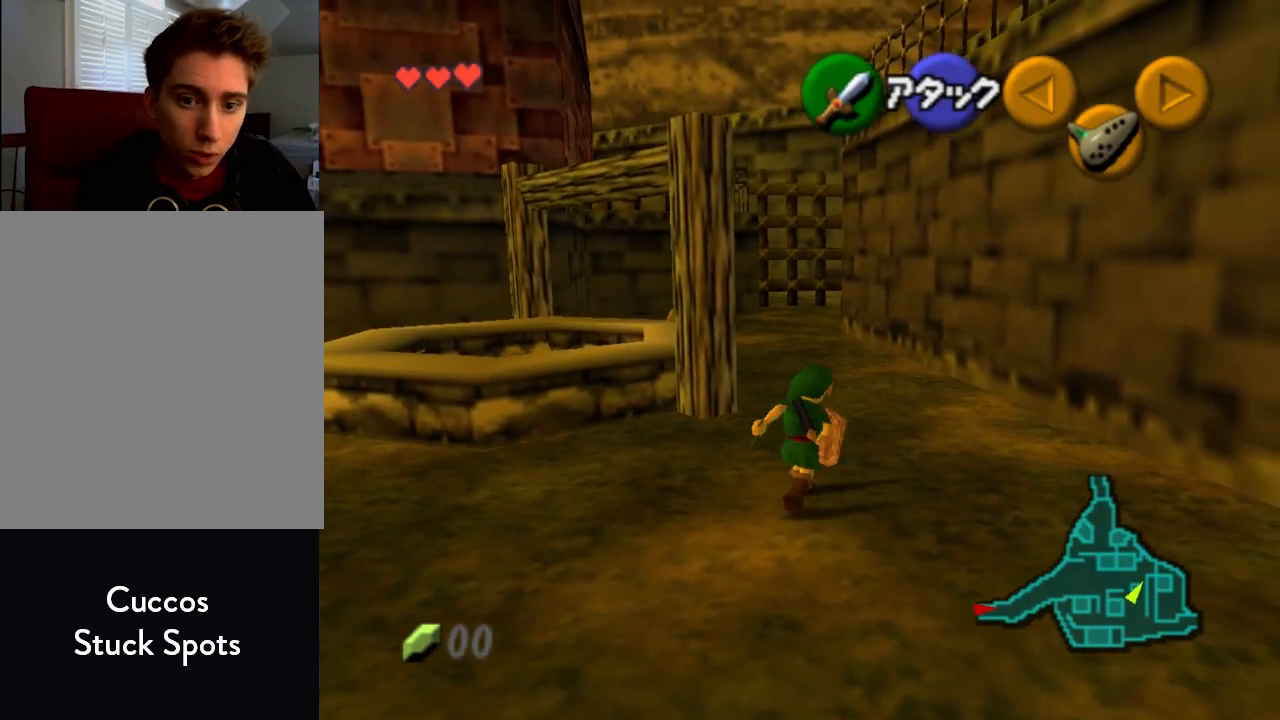
{"buttons": [], "left_stick": "up-left", "events": [[500, "left_stick", "up-left"]]}
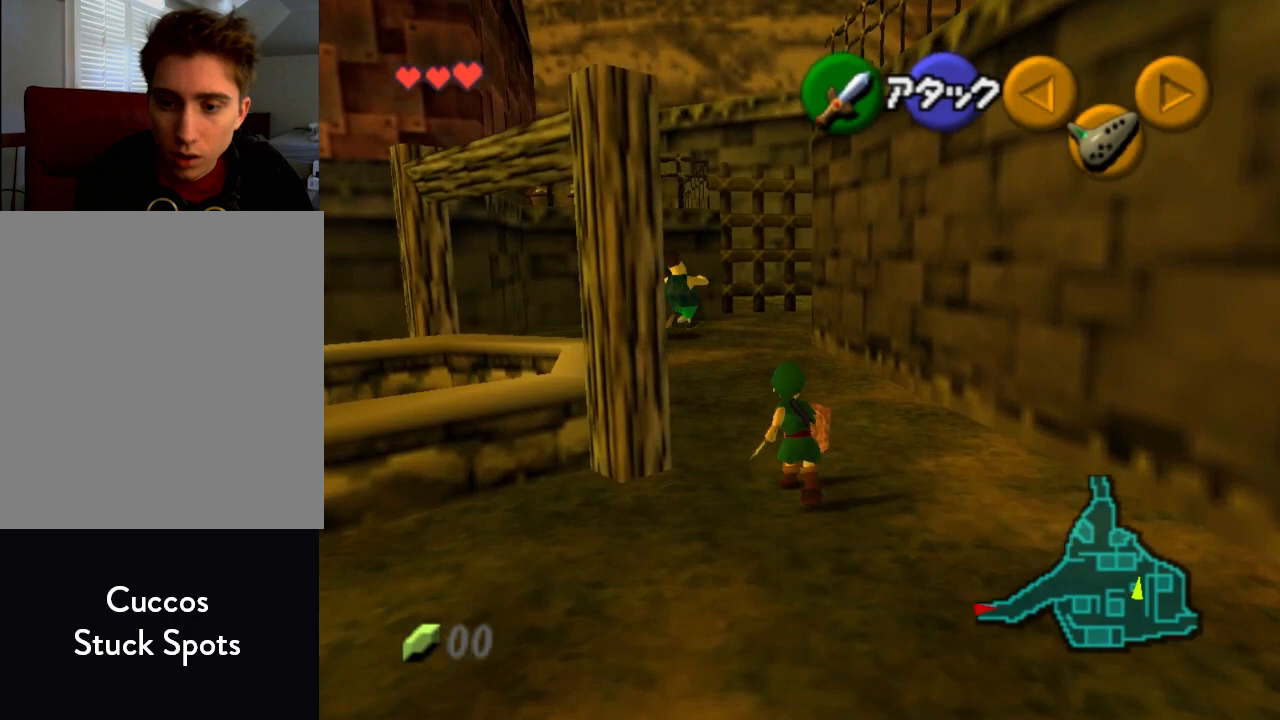
{"buttons": [], "left_stick": "down", "events": [[400, "left_stick", "center"], [500, "left_stick", "down"]]}
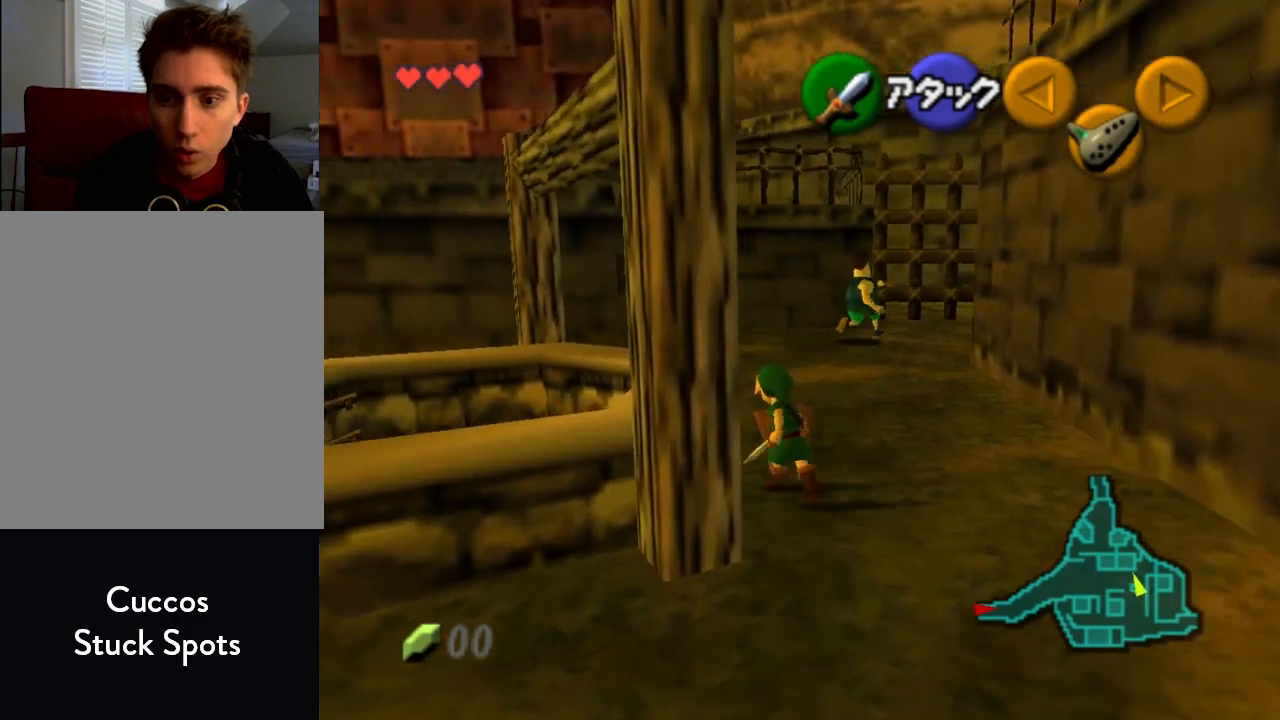
{"buttons": [], "left_stick": "up", "events": [[133, "left_stick", "down-left"], [367, "left_stick", "center"], [433, "left_stick", "up"]]}
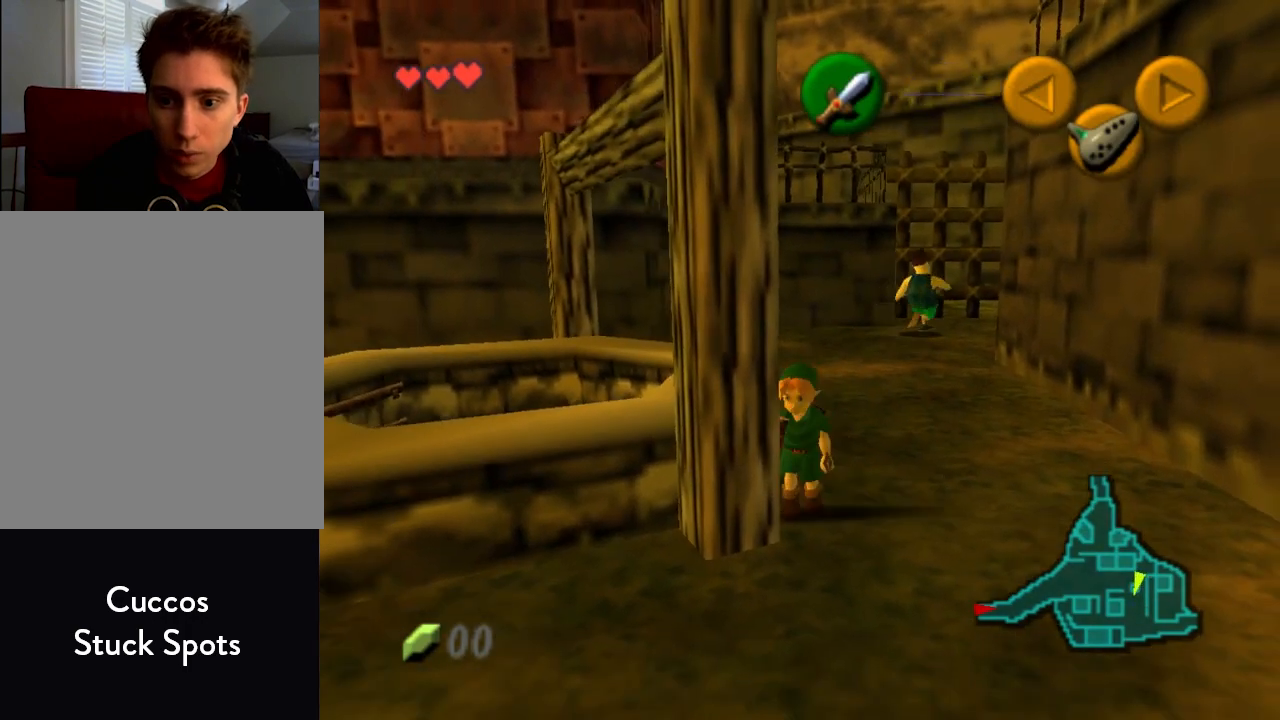
{"buttons": [], "left_stick": "center", "events": [[133, "left_stick", "center"], [200, "left_stick", "down"], [333, "left_stick", "center"], [400, "left_stick", "up"], [500, "left_stick", "center"]]}
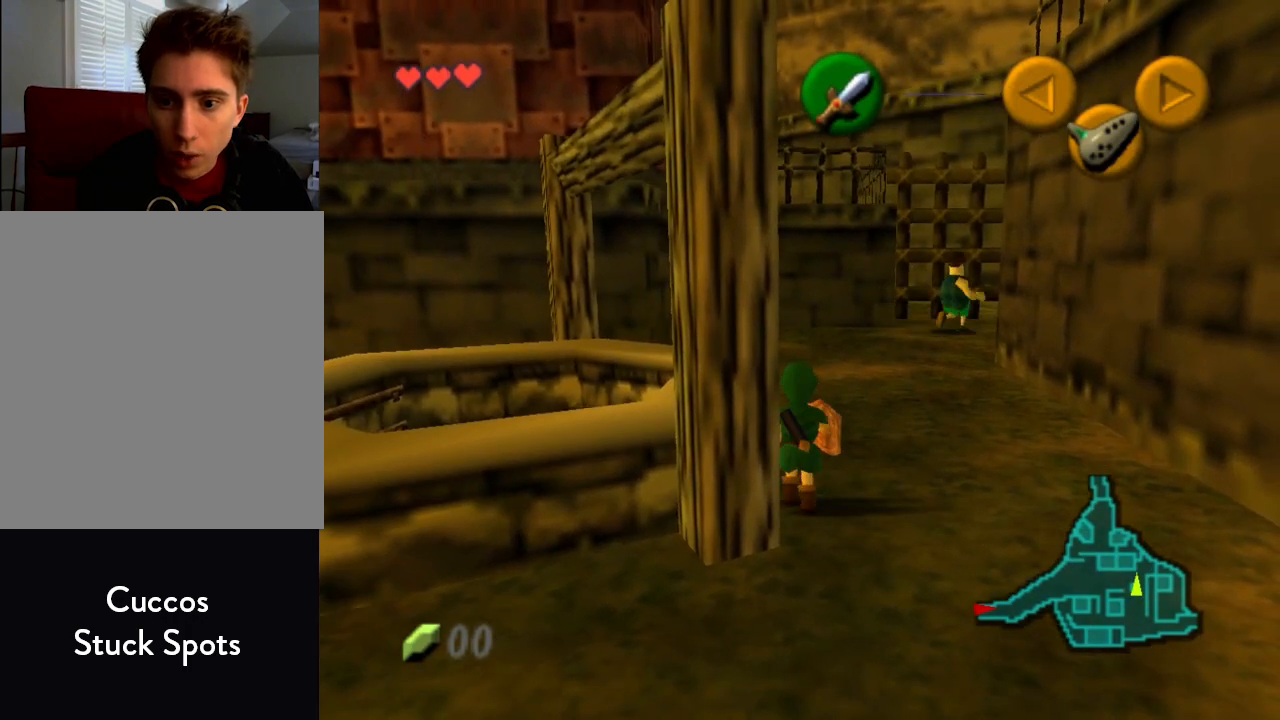
{"buttons": [], "left_stick": "up", "events": [[200, "left_stick", "up"]]}
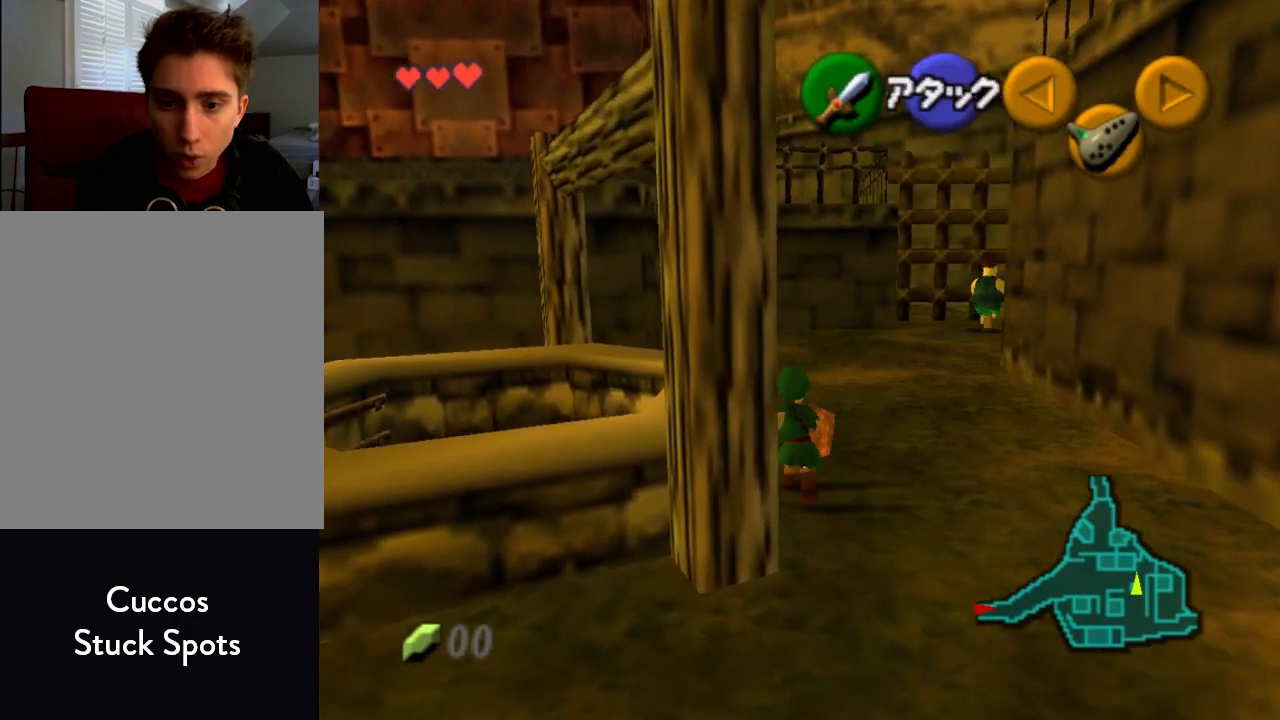
{"buttons": [], "left_stick": "up-left", "events": [[400, "left_stick", "up-left"]]}
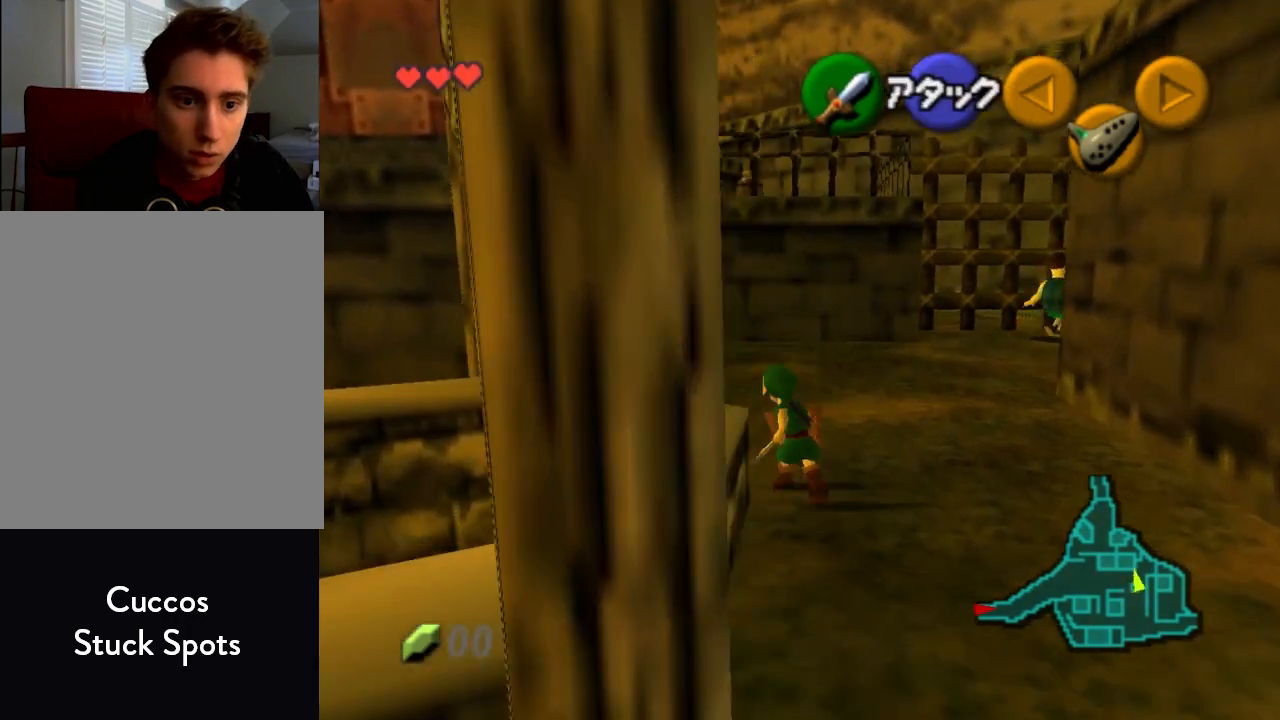
{"buttons": [], "left_stick": "up-left", "events": [[267, "left_stick", "left"], [467, "left_stick", "up-left"]]}
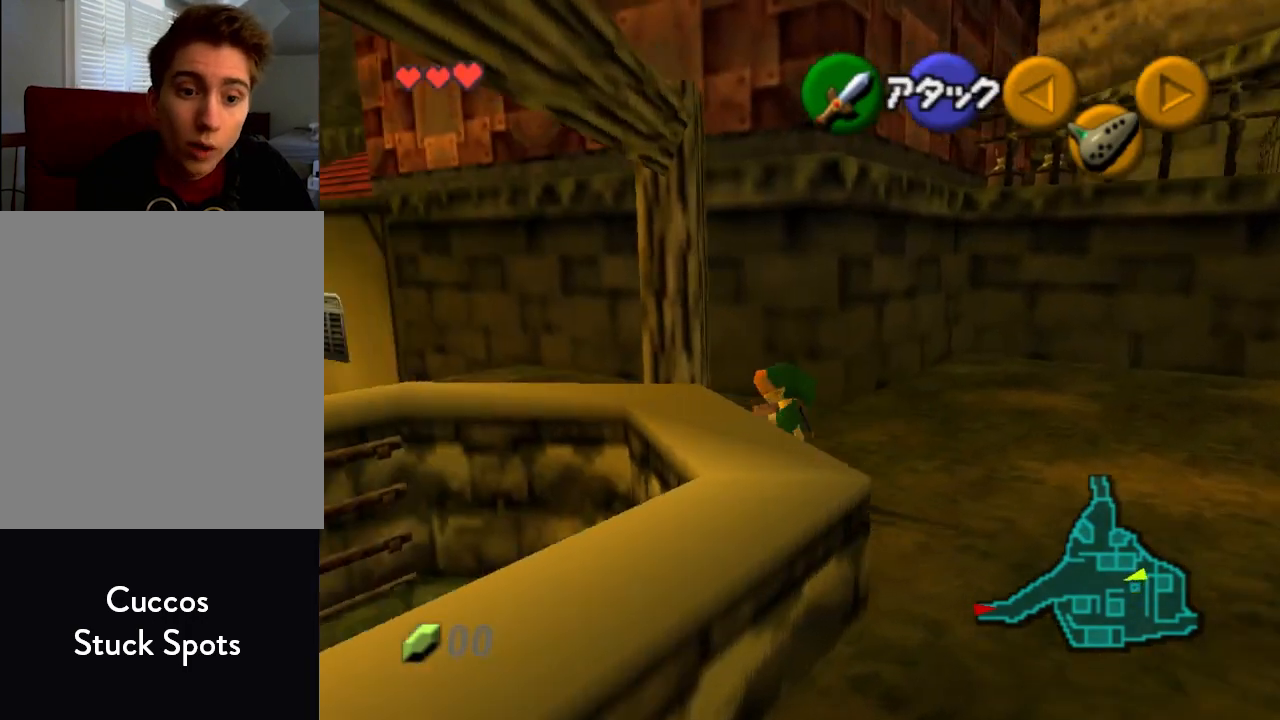
{"buttons": [], "left_stick": "up", "events": [[100, "left_stick", "up"], [200, "left_stick", "center"], [267, "left_stick", "down"], [433, "left_stick", "up"]]}
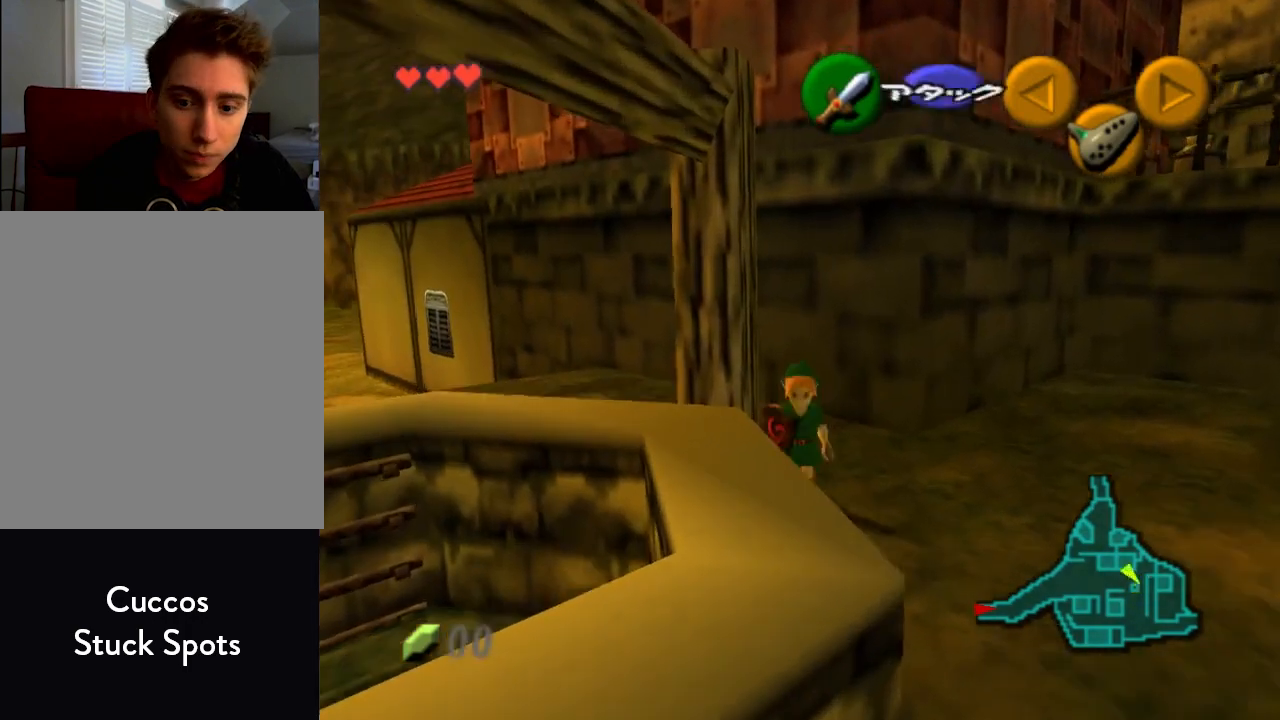
{"buttons": [], "left_stick": "down", "events": [[100, "left_stick", "down"], [233, "left_stick", "center"], [300, "left_stick", "up"], [400, "left_stick", "center"], [467, "left_stick", "down"]]}
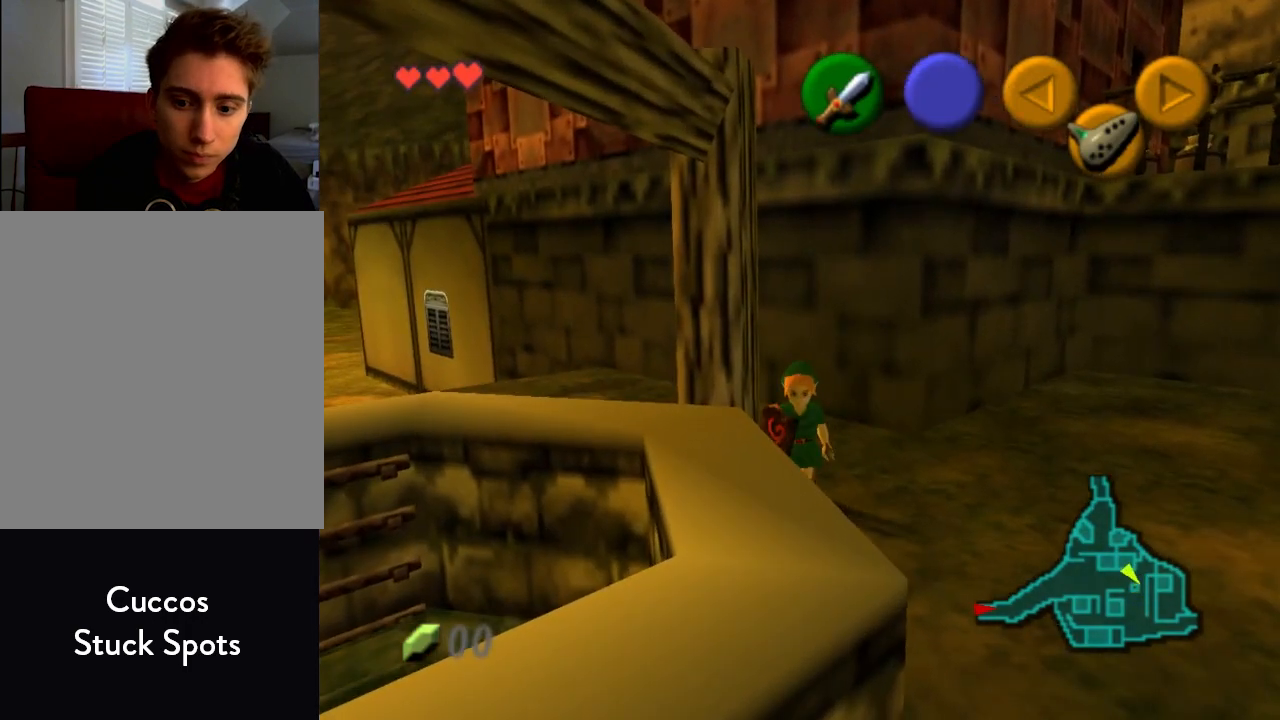
{"buttons": [], "left_stick": "center", "events": [[67, "left_stick", "center"], [133, "left_stick", "up"], [233, "left_stick", "center"]]}
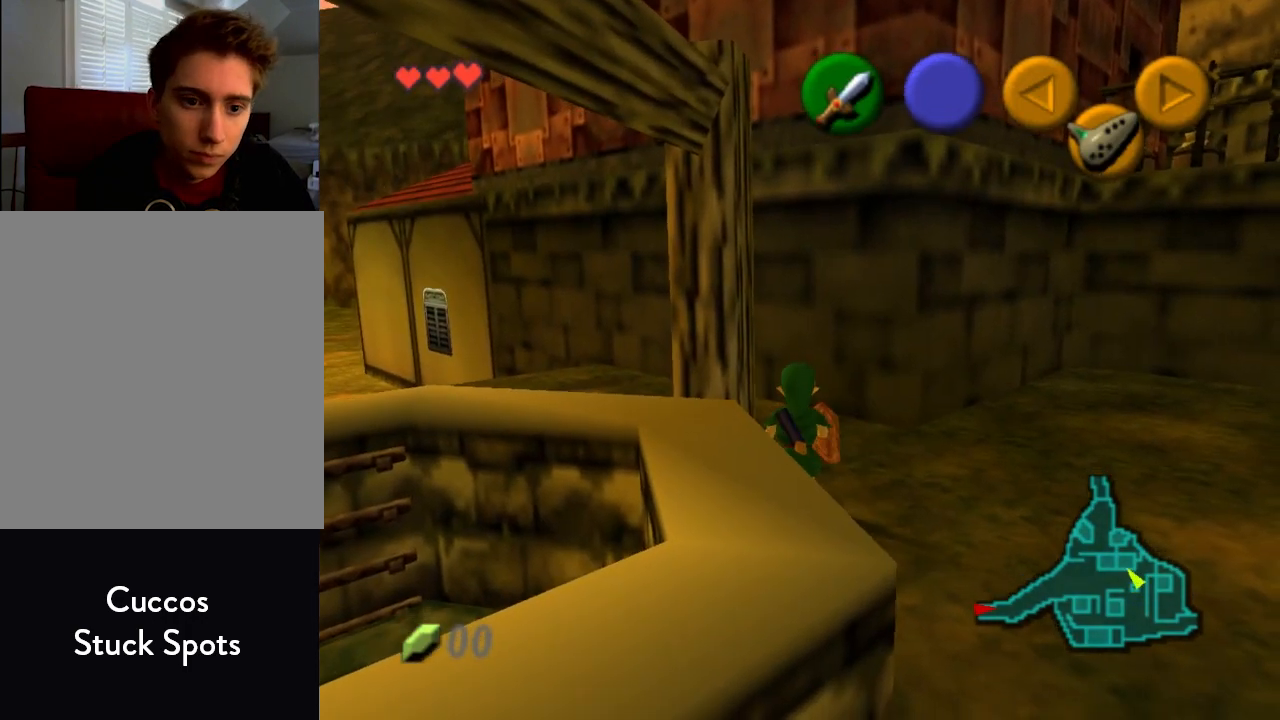
{"buttons": [], "left_stick": "center", "events": []}
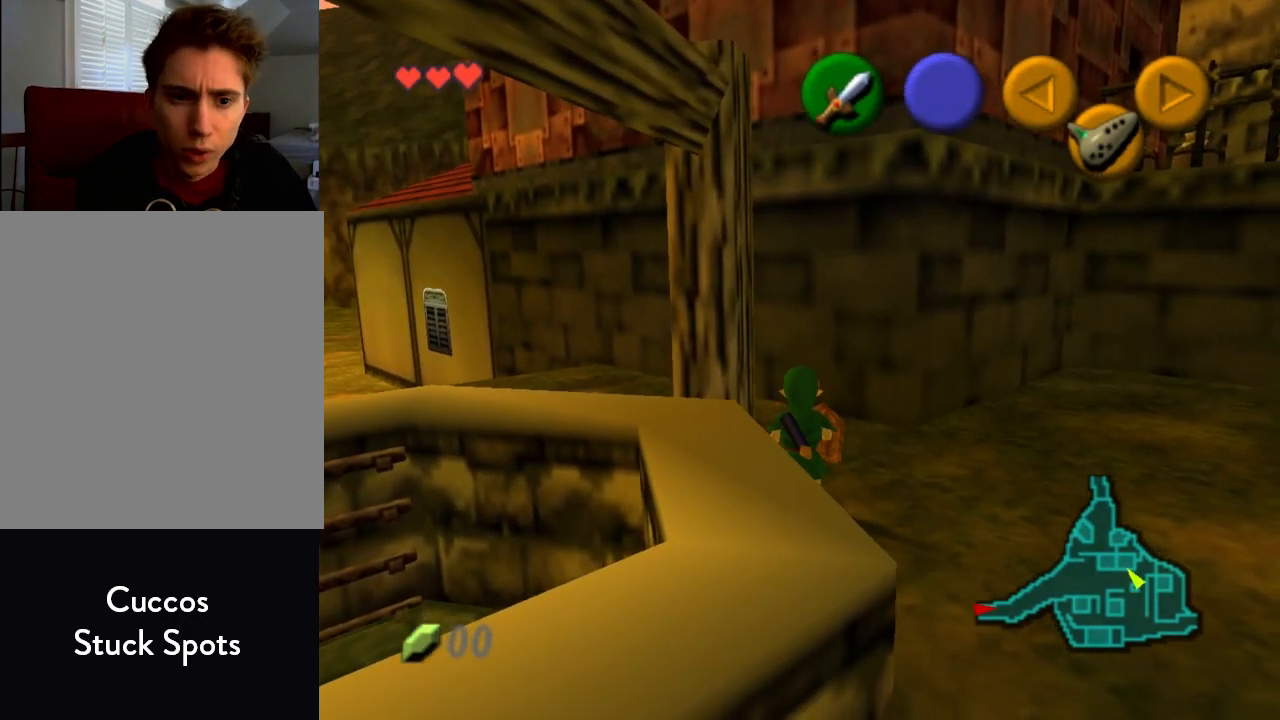
{"buttons": [], "left_stick": "down-right", "events": [[33, "left_stick", "down-right"]]}
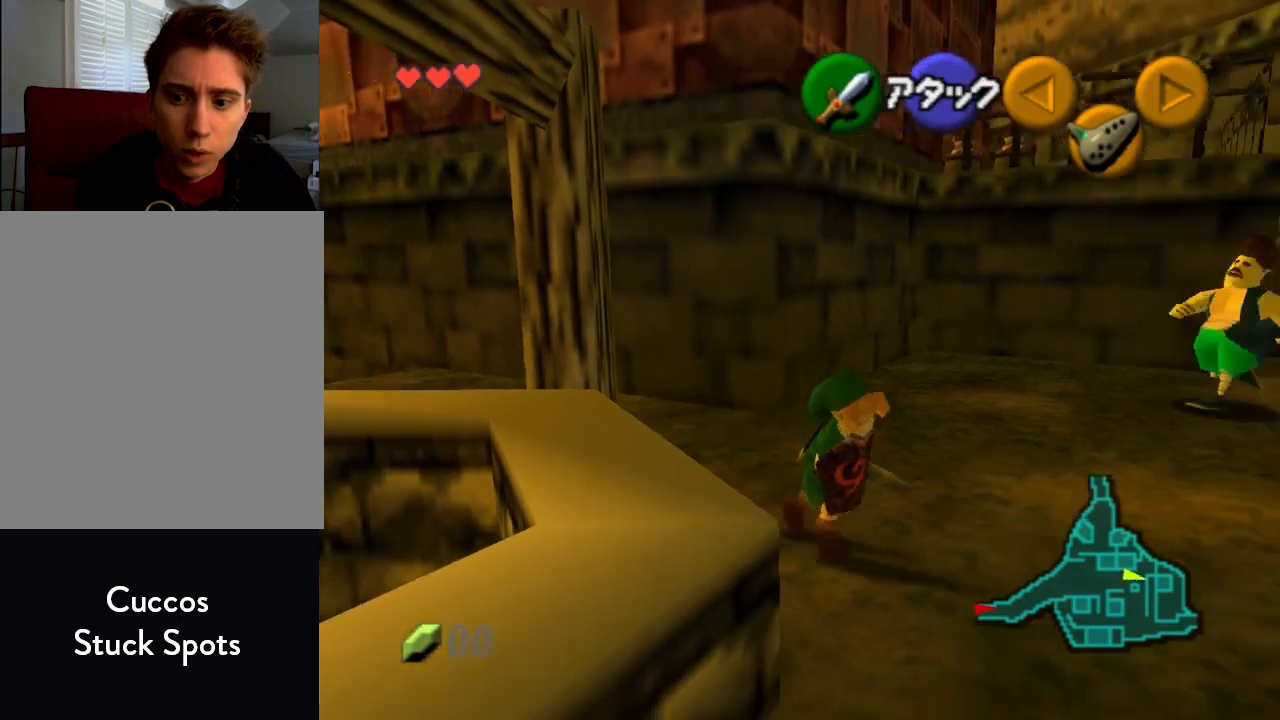
{"buttons": [], "left_stick": "center", "events": [[167, "left_stick", "center"]]}